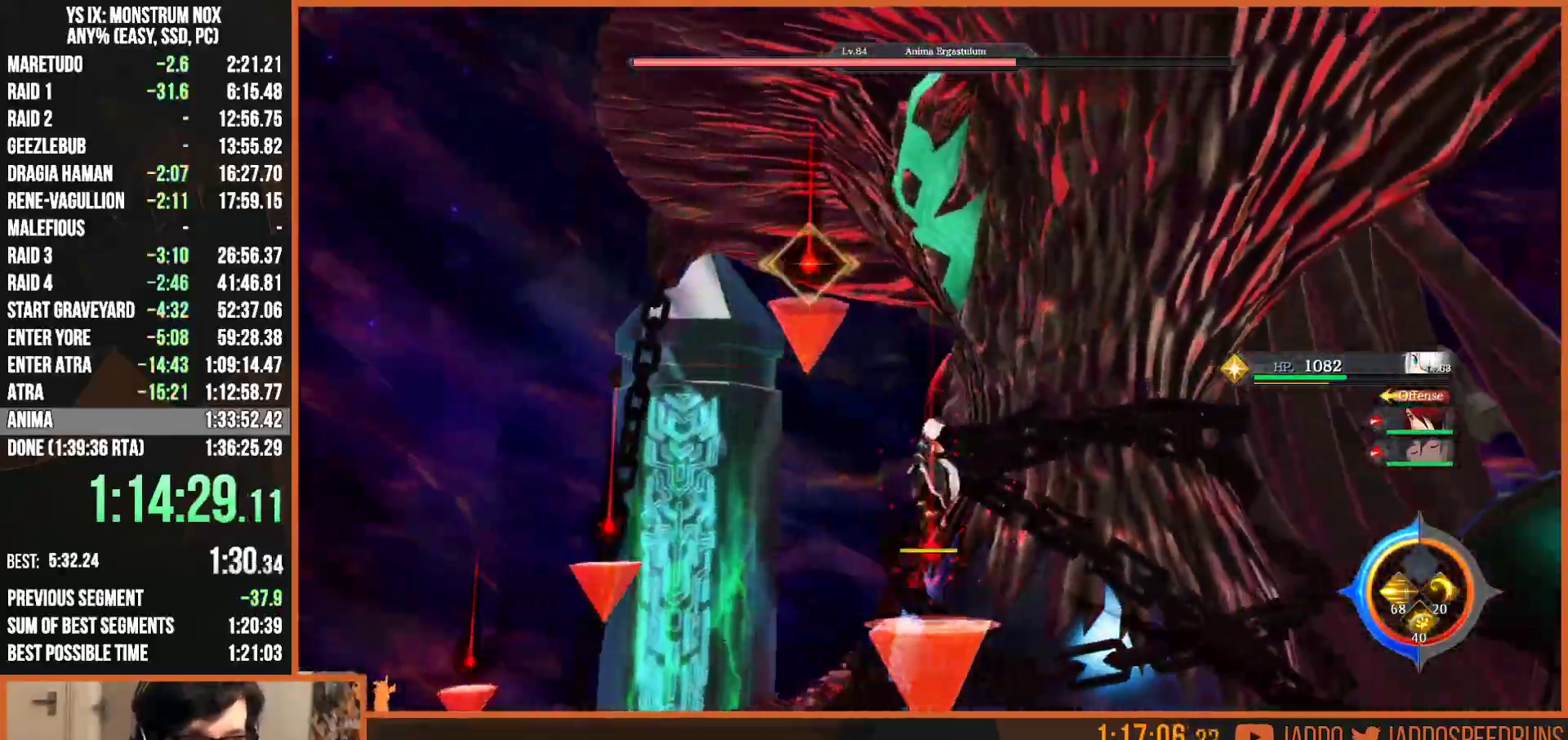
Gameplay with a controller (PlayStation layout); each line is a JSON object with the inputs held at the frame after it. "events" lists button and stick changes between this image and that frame as [ms after this image, input, new state], when the widget could be followed in between.
{"buttons": [], "left_stick": "up-left", "right_stick": "right", "events": [[17, "CIRCLE", "up"], [67, "CIRCLE", "down"], [150, "CIRCLE", "up"], [183, "R1", "down"], [300, "R1", "up"], [417, "right_stick", "right"]]}
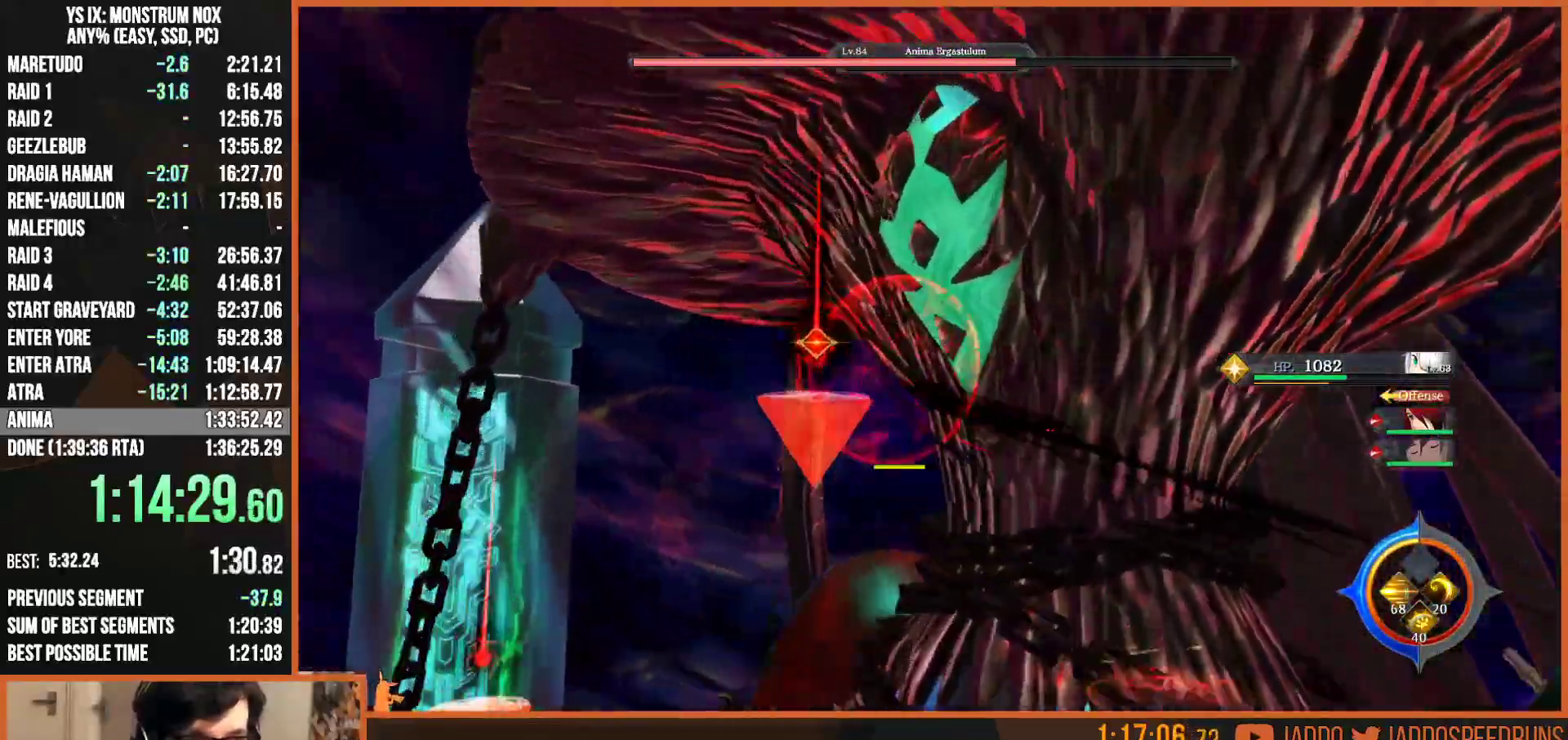
{"buttons": ["R2"], "left_stick": "up-right", "right_stick": "center", "events": [[33, "right_stick", "center"], [133, "R2", "down"], [167, "SQUARE", "down"], [217, "left_stick", "up"], [267, "SQUARE", "up"], [333, "SQUARE", "down"], [433, "SQUARE", "up"], [500, "left_stick", "up-right"]]}
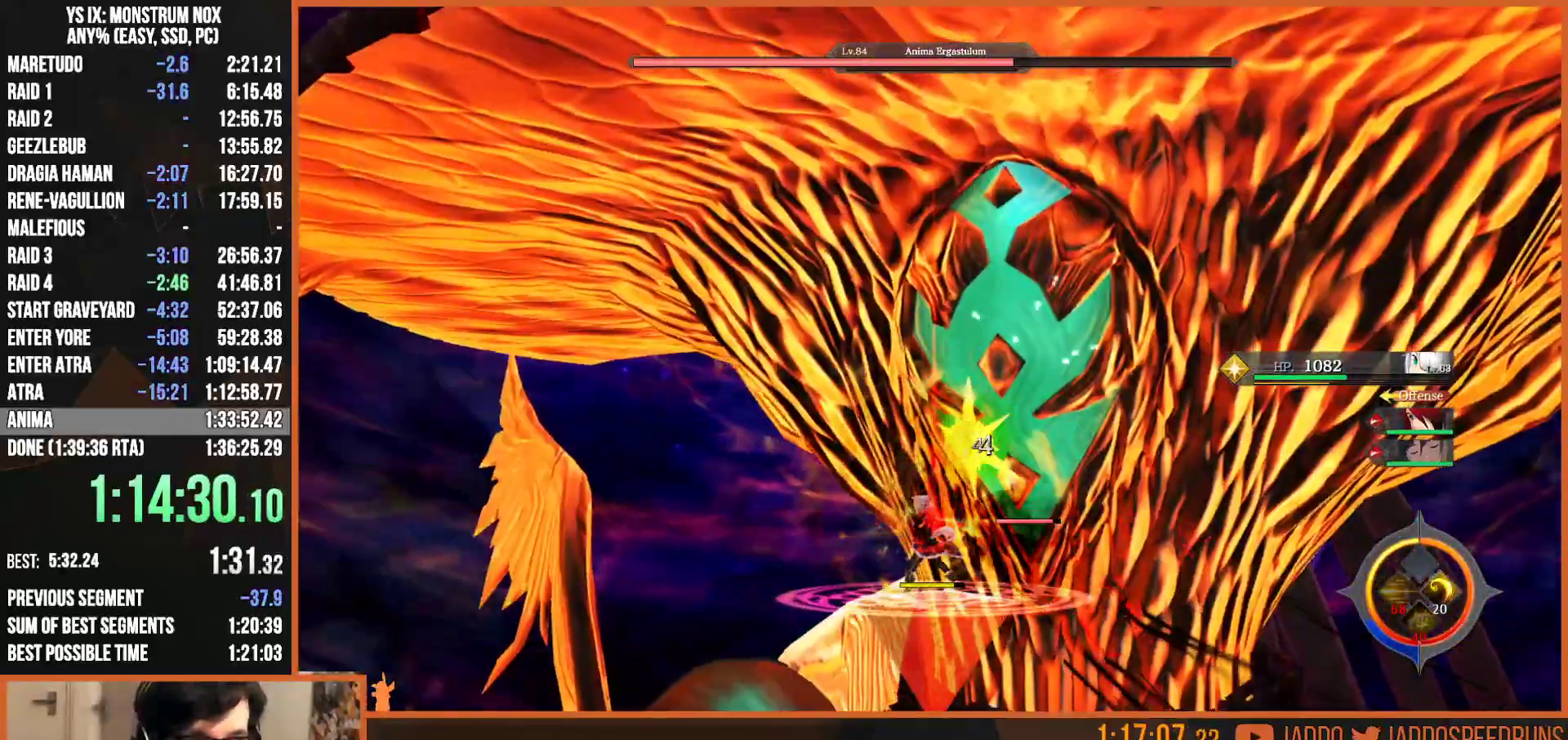
{"buttons": ["R2"], "left_stick": "up", "right_stick": "down", "events": [[133, "left_stick", "up"], [500, "right_stick", "down"]]}
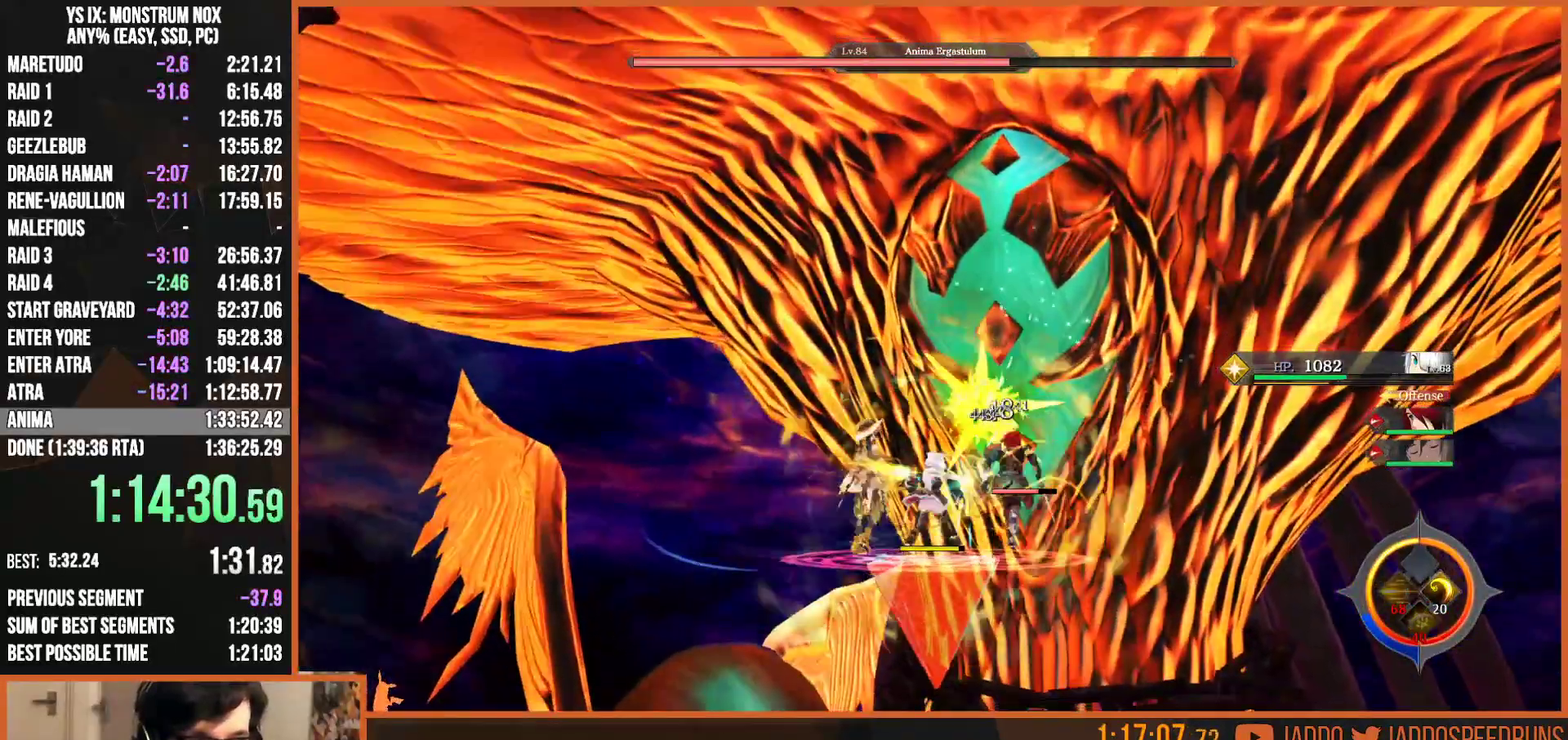
{"buttons": ["R2"], "left_stick": "center", "right_stick": "center", "events": [[233, "right_stick", "center"], [350, "left_stick", "center"]]}